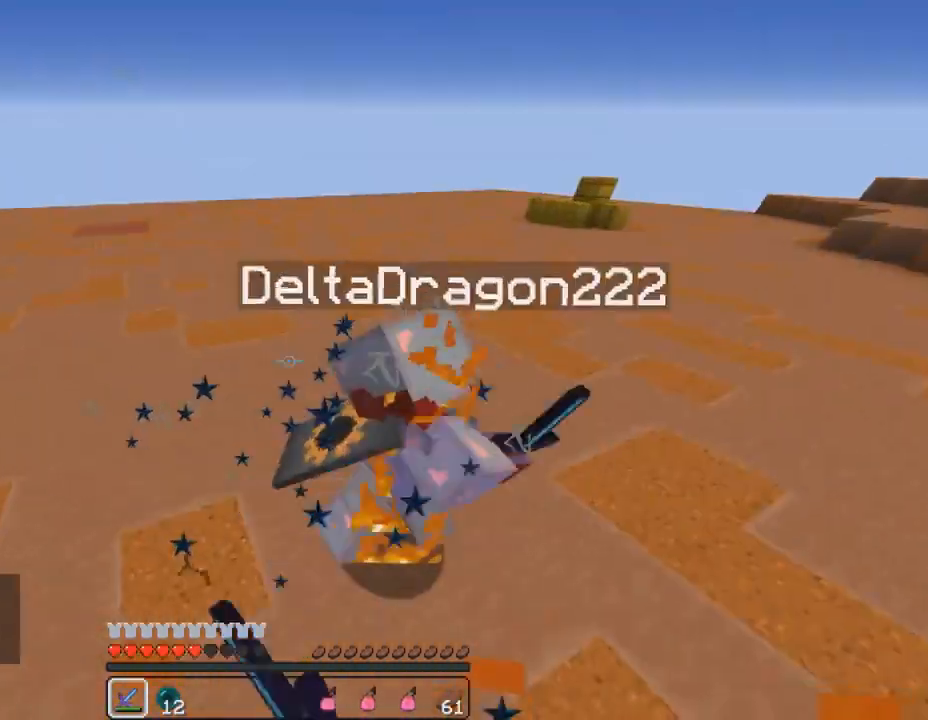
Gameplay with keyboard and mouse; each line is a JSON object with the keys and mouse buttons held at the frame after it. "events" lists presses ("down") and releases ("up") of "1", "2", "3", "4", "5", "a", "alt", "c", "ctrl", "d", "e", "f", "q", "r", "s", "shift", "space", "tab", "v", "w", "x", "z", "mouse_left", "mouse_middle", "mouse_right", "mouse_wheel_up" and "mouse_wheel_down" between this image and that frame as [ms after this image, input, new state], when the widget could be followed in between. "mouse_left", "mouse_middle", "mouse_right", "mouse_wheel_up", "mouse_wheel_down" = the "left", "middle", "right", "wheel_up", "wheel_down" buttons of the "mouse" list. No other keys are recorded. Fast repeated clicks can show as one long hold. Mouse movement is not recorded.
{"keys": ["a", "w"], "mouse": ["left"], "events": [[33, "mouse_right", "up"], [33, "w", "down"], [67, "mouse_left", "up"], [167, "mouse_left", "down"], [267, "mouse_left", "up"], [367, "mouse_left", "down"], [433, "mouse_left", "up"], [500, "mouse_left", "down"]]}
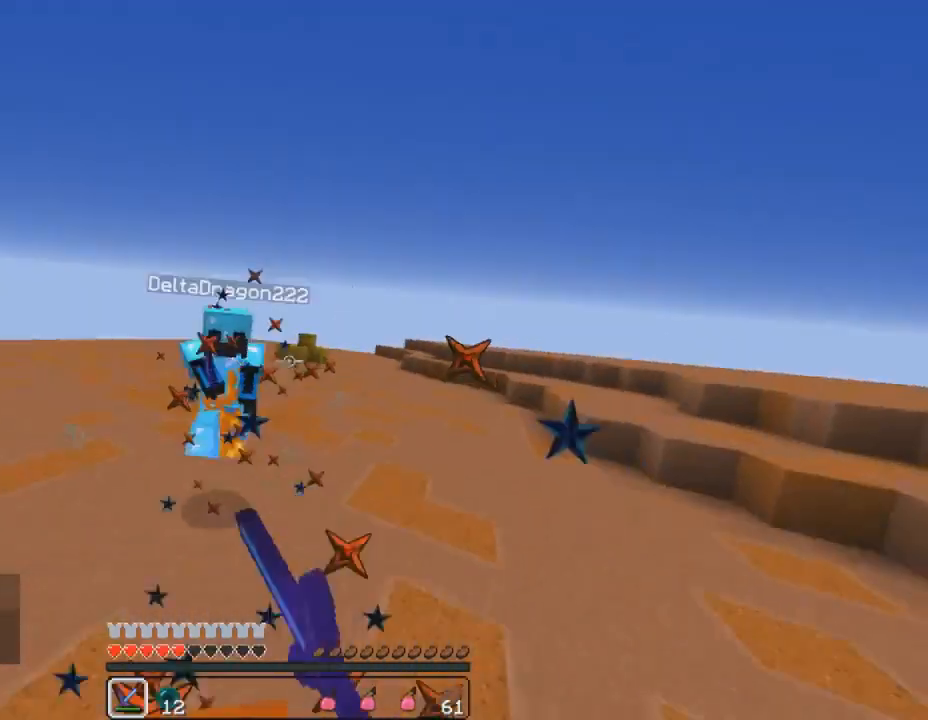
{"keys": ["w"], "mouse": [], "events": [[100, "mouse_left", "up"], [200, "mouse_left", "down"], [233, "a", "up"], [267, "mouse_left", "up"], [367, "mouse_left", "down"], [433, "mouse_left", "up"]]}
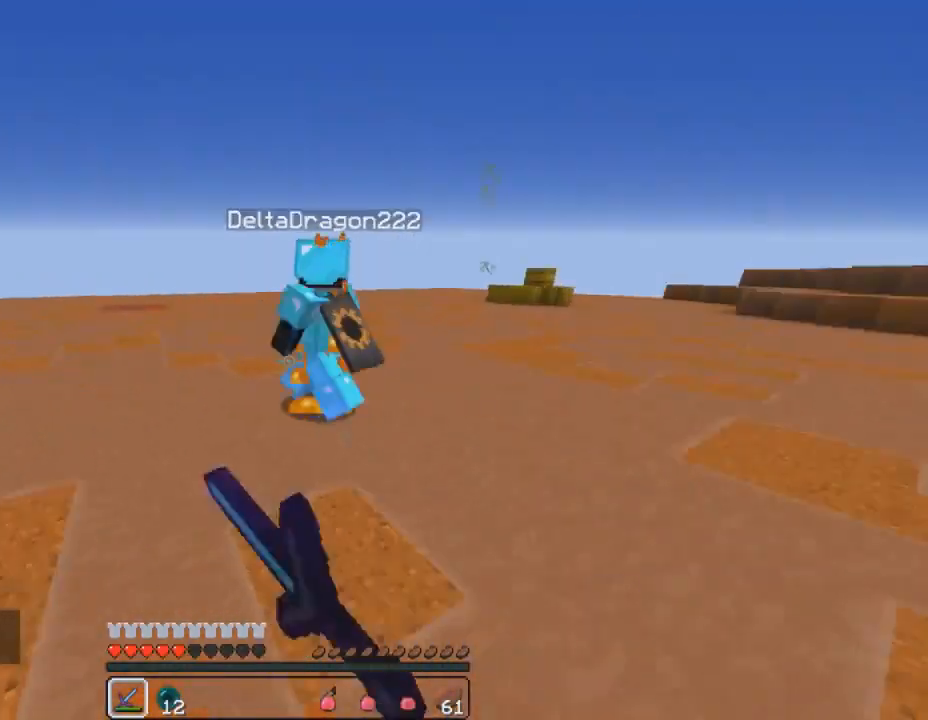
{"keys": ["d", "w"], "mouse": [], "events": [[33, "mouse_left", "down"], [133, "mouse_left", "up"], [233, "mouse_left", "down"], [300, "mouse_left", "up"], [333, "d", "down"], [367, "mouse_left", "down"], [367, "w", "up"], [400, "w", "down"], [467, "mouse_left", "up"]]}
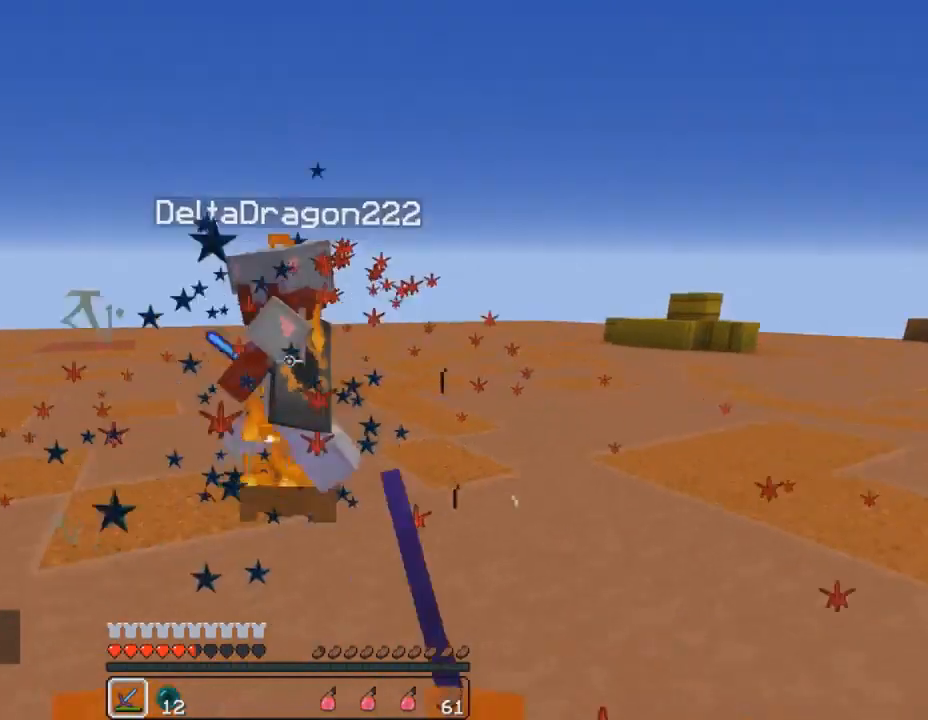
{"keys": ["d"], "mouse": [], "events": [[100, "mouse_left", "down"], [100, "mouse_right", "down"], [167, "a", "down"], [167, "mouse_left", "up"], [167, "mouse_right", "up"], [200, "d", "up"], [200, "w", "up"], [233, "mouse_left", "down"], [267, "w", "down"], [333, "mouse_left", "up"], [400, "mouse_left", "down"], [433, "a", "up"], [433, "d", "down"], [433, "mouse_right", "down"], [433, "w", "up"], [500, "mouse_left", "up"], [500, "mouse_right", "up"]]}
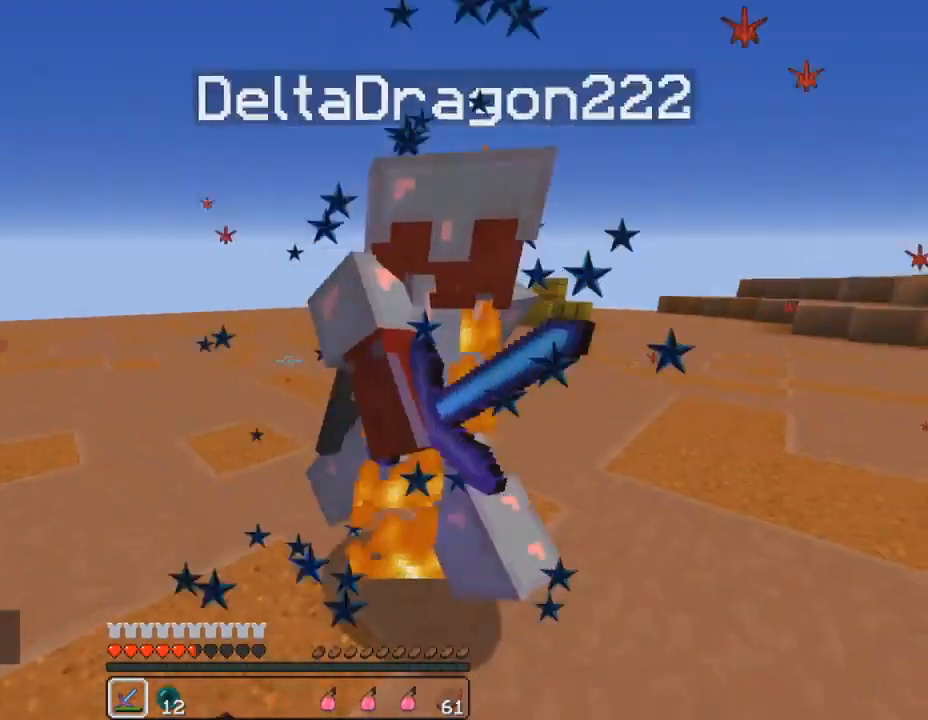
{"keys": ["w"], "mouse": [], "events": [[33, "w", "down"], [67, "mouse_left", "down"], [167, "d", "up"], [167, "mouse_left", "up"], [267, "mouse_left", "down"], [300, "w", "up"], [333, "mouse_left", "up"], [333, "w", "down"], [400, "mouse_left", "down"], [500, "mouse_left", "up"]]}
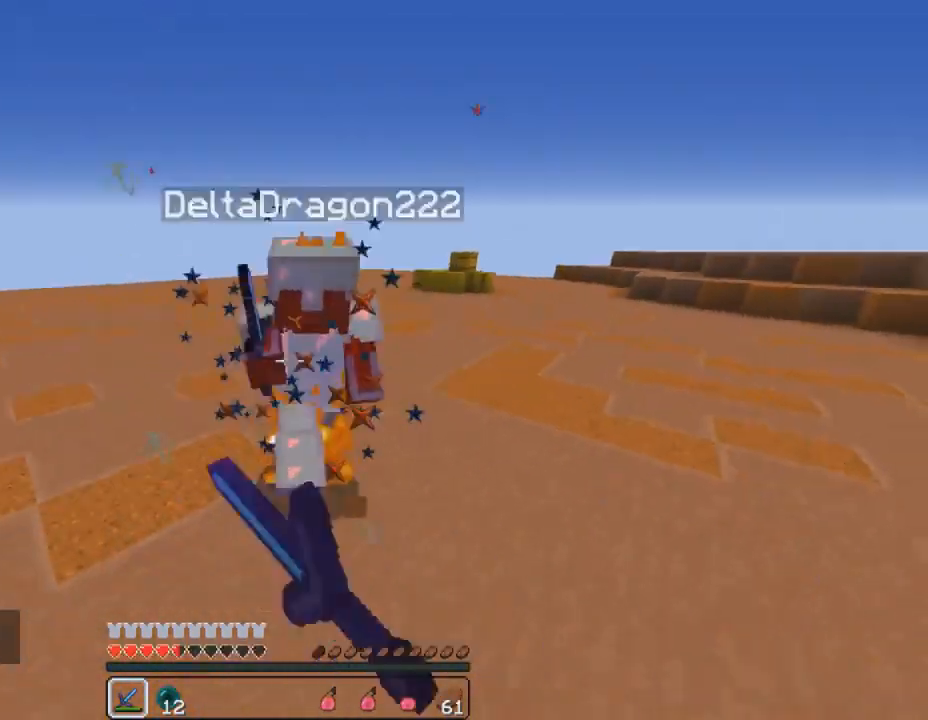
{"keys": ["s", "w"], "mouse": [], "events": [[67, "mouse_left", "down"], [167, "mouse_left", "up"], [267, "mouse_left", "down"], [333, "mouse_left", "up"], [400, "mouse_left", "down"], [500, "mouse_left", "up"], [500, "s", "down"]]}
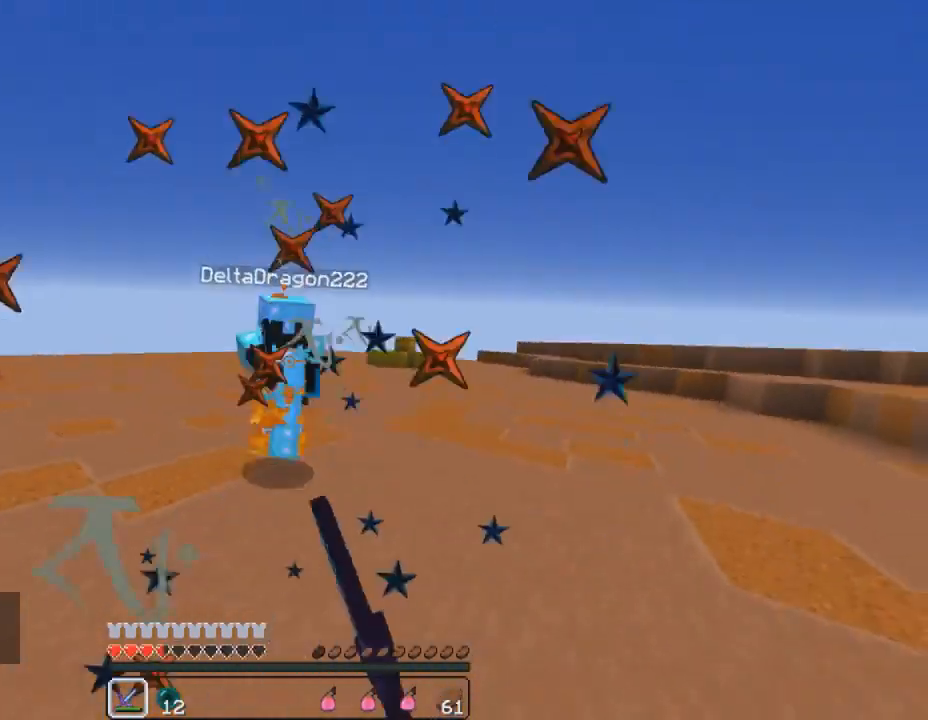
{"keys": ["space", "w"], "mouse": [], "events": [[67, "w", "up"], [133, "mouse_left", "down"], [200, "a", "down"], [200, "w", "down"], [233, "mouse_left", "up"], [233, "s", "up"], [333, "a", "up"], [433, "space", "down"]]}
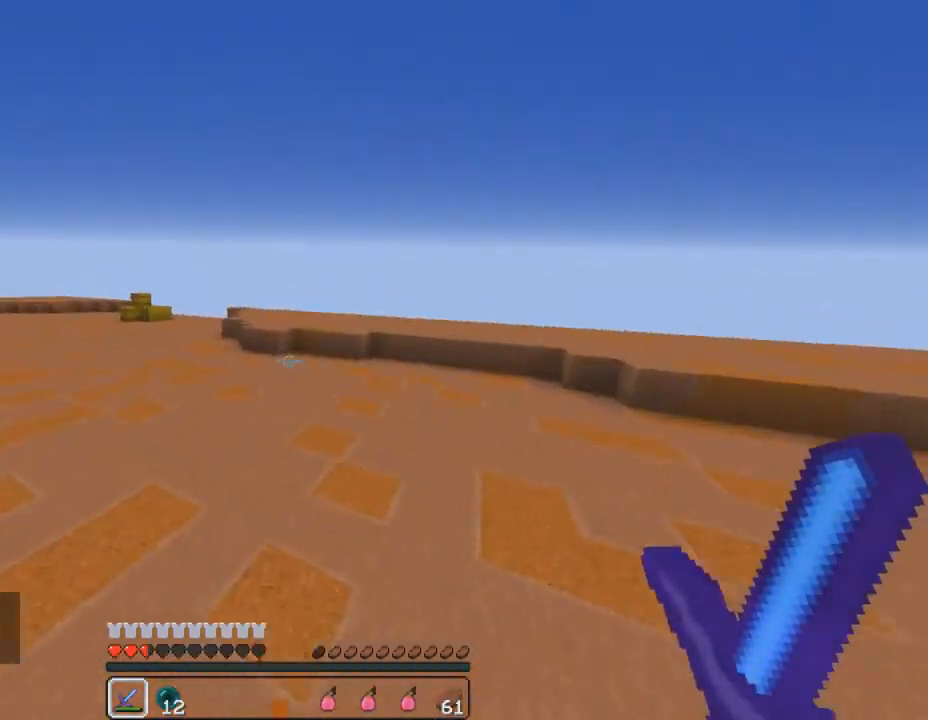
{"keys": ["space", "w"], "mouse": ["left", "right"], "events": [[200, "mouse_left", "down"], [233, "mouse_right", "down"], [267, "mouse_left", "up"], [267, "mouse_right", "up"], [367, "mouse_left", "down"], [367, "mouse_right", "down"], [433, "mouse_left", "up"], [433, "mouse_right", "up"], [500, "mouse_left", "down"], [500, "mouse_right", "down"]]}
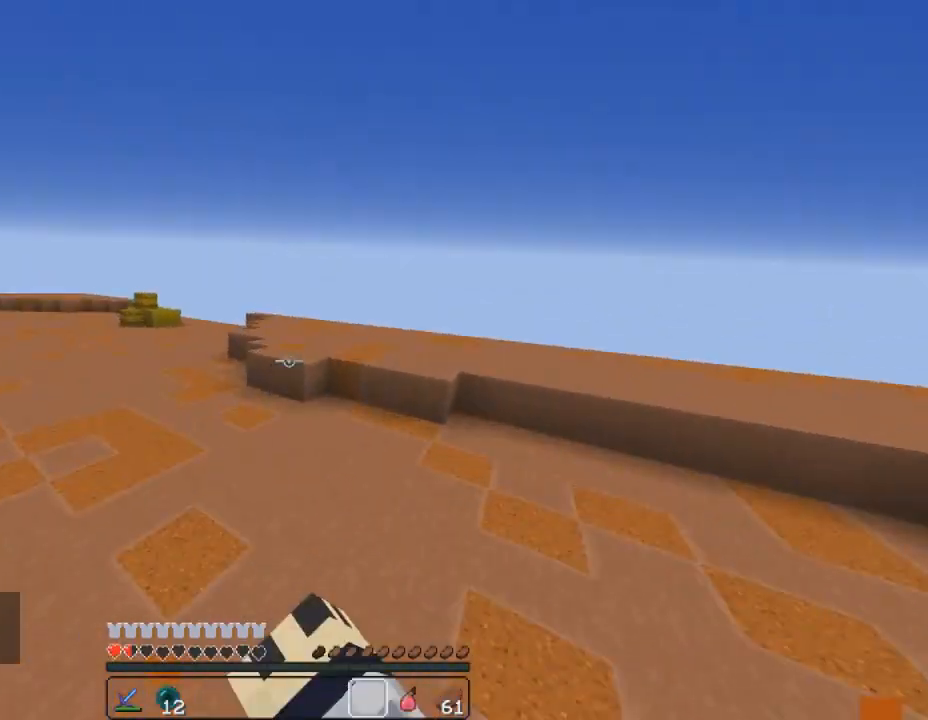
{"keys": ["w"], "mouse": [], "events": [[100, "mouse_left", "up"], [100, "mouse_right", "up"], [133, "space", "up"], [300, "1", "down"], [333, "1", "up"], [333, "w", "up"], [367, "mouse_left", "down"], [467, "mouse_left", "up"], [467, "w", "down"]]}
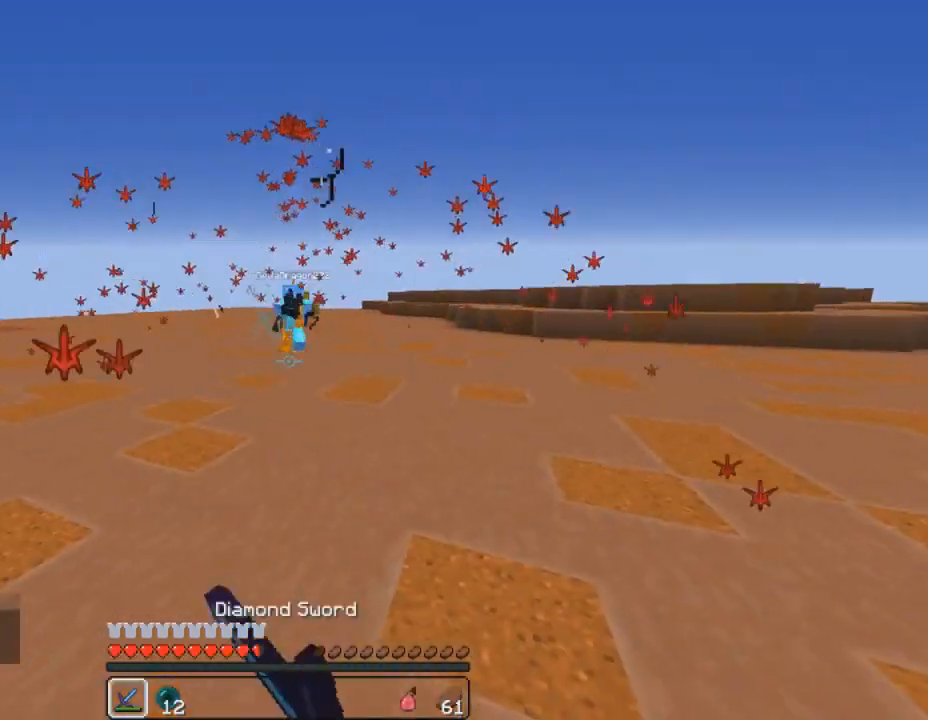
{"keys": ["d"], "mouse": ["left"], "events": [[100, "mouse_left", "down"], [167, "d", "down"], [233, "mouse_left", "up"], [300, "mouse_left", "down"], [400, "mouse_left", "up"], [400, "w", "up"], [433, "mouse_left", "down"]]}
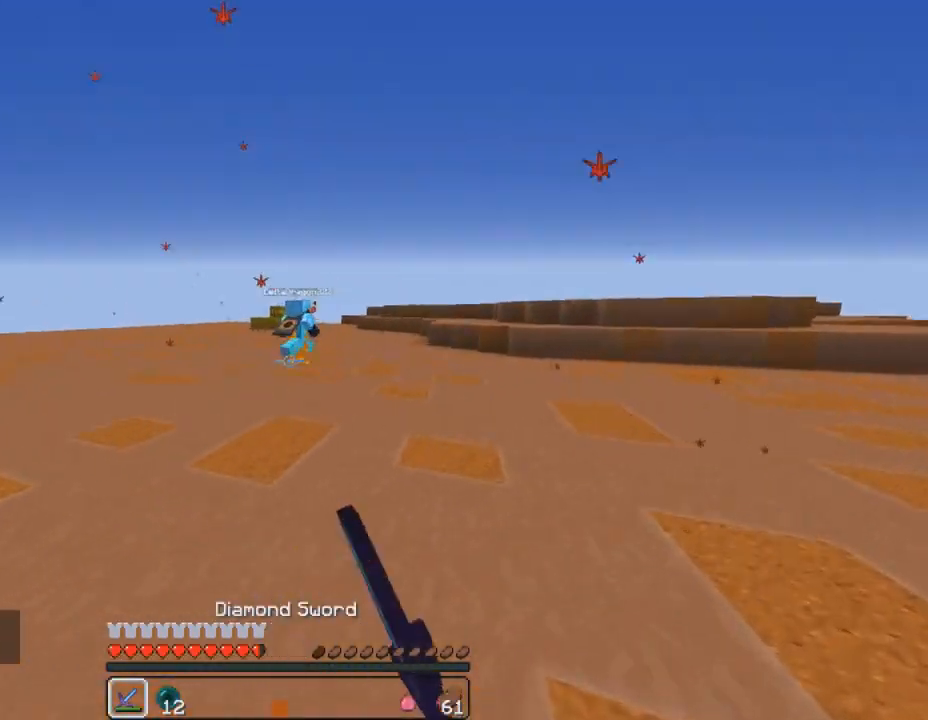
{"keys": ["shift"], "mouse": ["left"], "events": [[33, "mouse_left", "up"], [133, "e", "down"], [267, "d", "up"], [267, "e", "up"], [333, "shift", "down"], [500, "mouse_left", "down"]]}
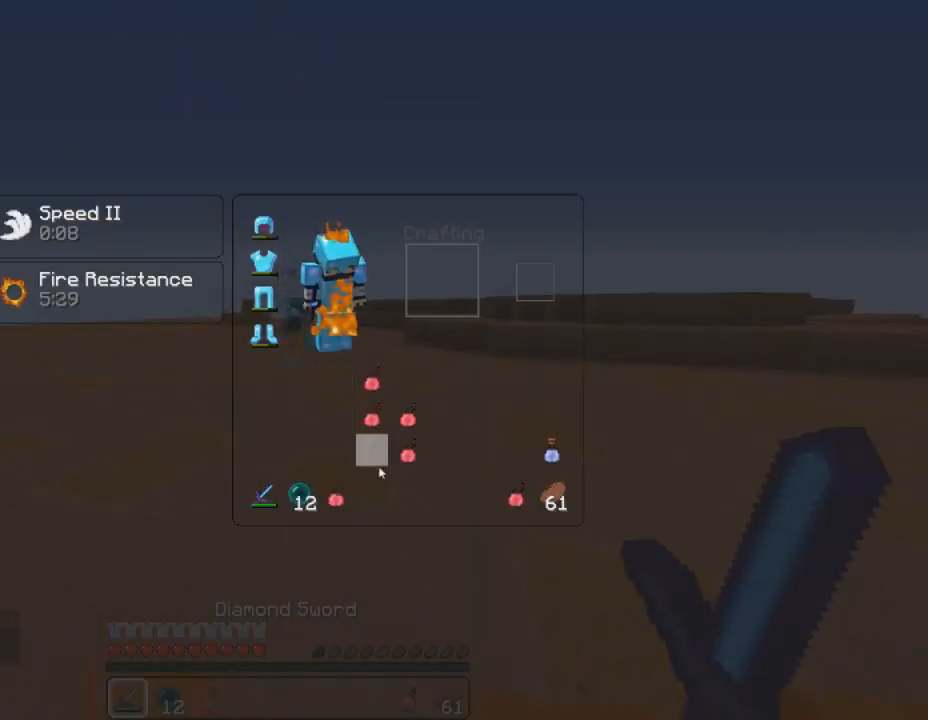
{"keys": ["shift"], "mouse": ["left", "right"], "events": [[67, "mouse_left", "up"], [167, "mouse_left", "down"], [167, "mouse_right", "down"], [233, "mouse_left", "up"], [300, "mouse_left", "down"], [400, "mouse_left", "up"], [467, "mouse_left", "down"]]}
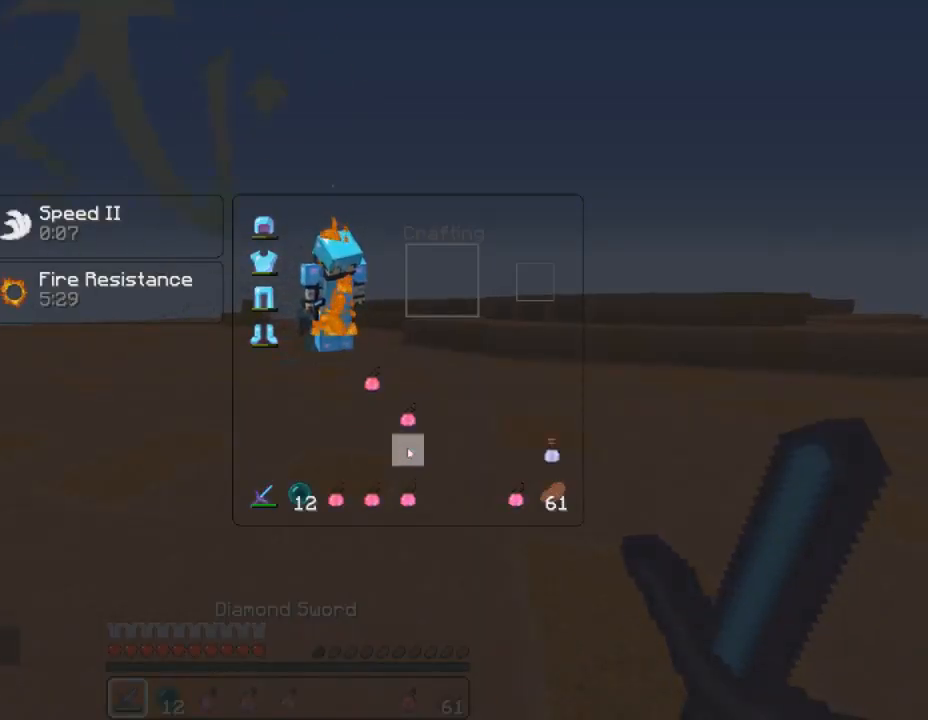
{"keys": ["shift"], "mouse": ["right"], "events": [[33, "mouse_left", "up"], [167, "mouse_left", "down"], [267, "mouse_left", "up"], [333, "mouse_right", "up"], [400, "mouse_left", "down"], [400, "mouse_right", "down"], [500, "mouse_left", "up"]]}
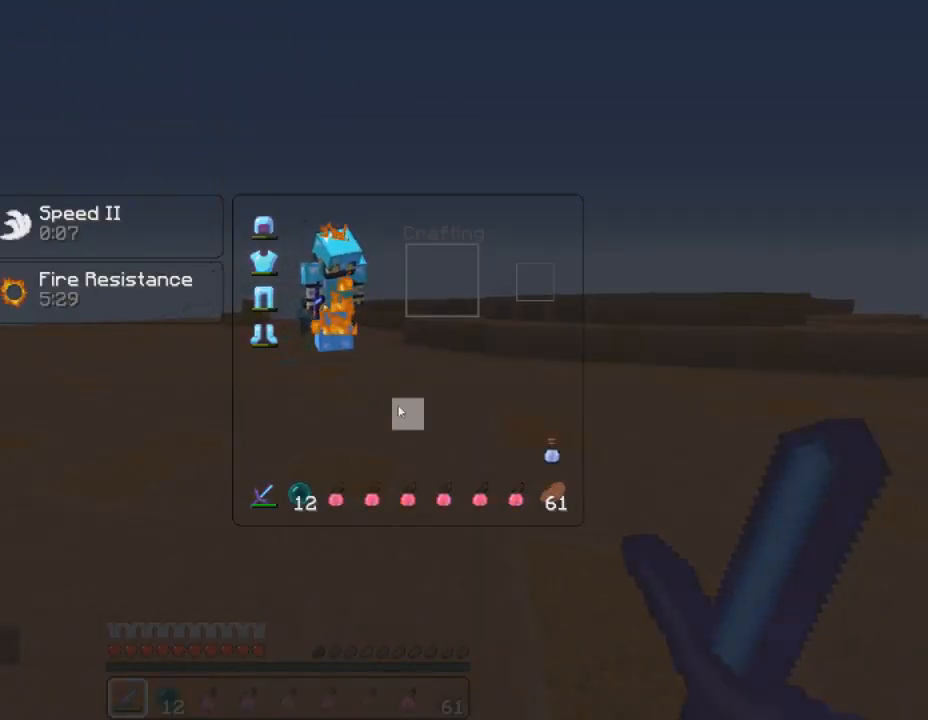
{"keys": ["a", "w"], "mouse": ["left", "right"], "events": [[33, "mouse_right", "up"], [200, "e", "down"], [267, "a", "down"], [267, "shift", "up"], [300, "w", "down"], [333, "mouse_left", "down"], [333, "mouse_right", "down"], [367, "e", "up"]]}
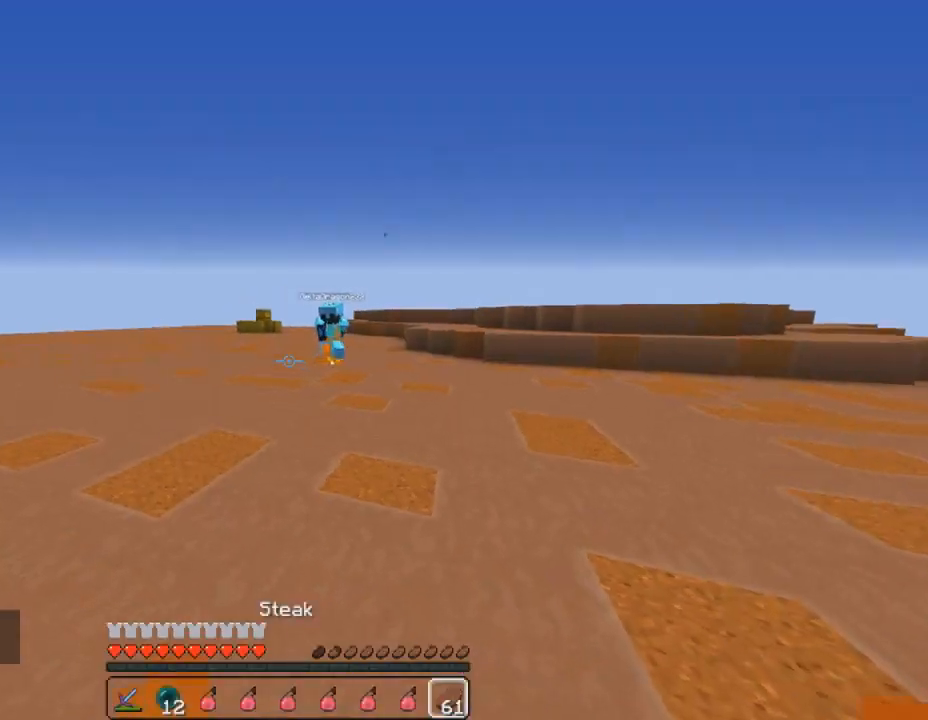
{"keys": ["a", "w"], "mouse": ["left", "right"], "events": []}
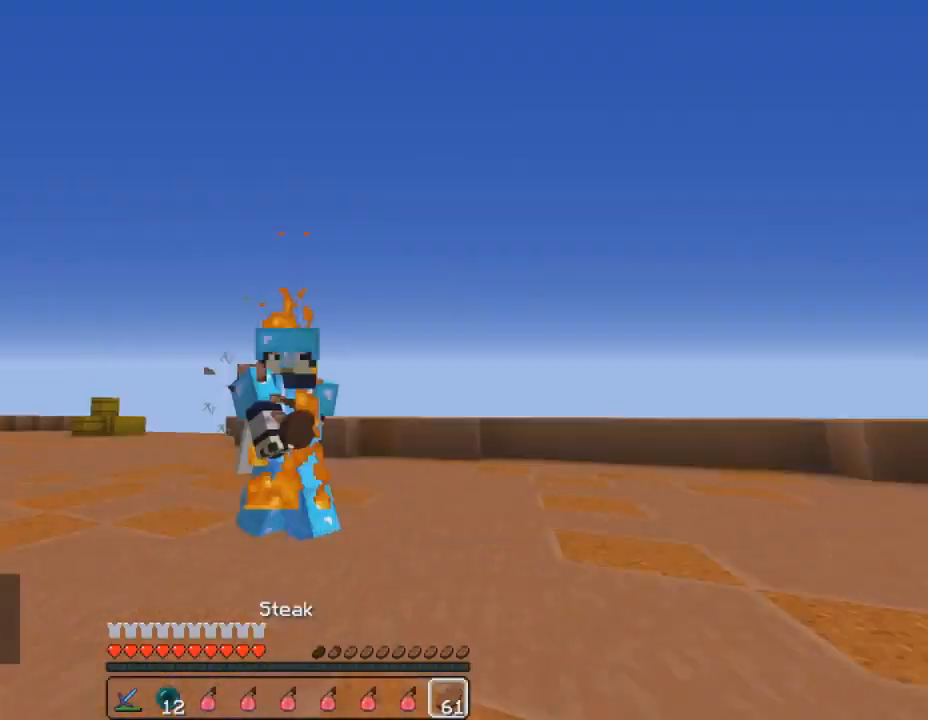
{"keys": ["a", "s"], "mouse": ["left", "right"], "events": [[233, "w", "up"], [400, "s", "down"]]}
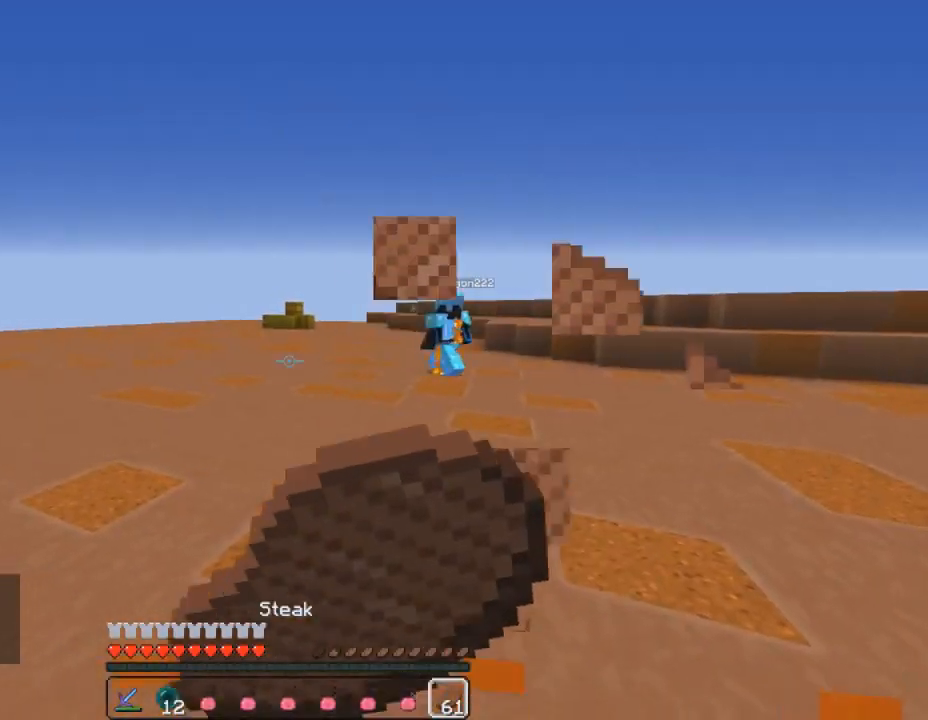
{"keys": ["a", "s", "space"], "mouse": ["left", "right"], "events": [[467, "space", "down"]]}
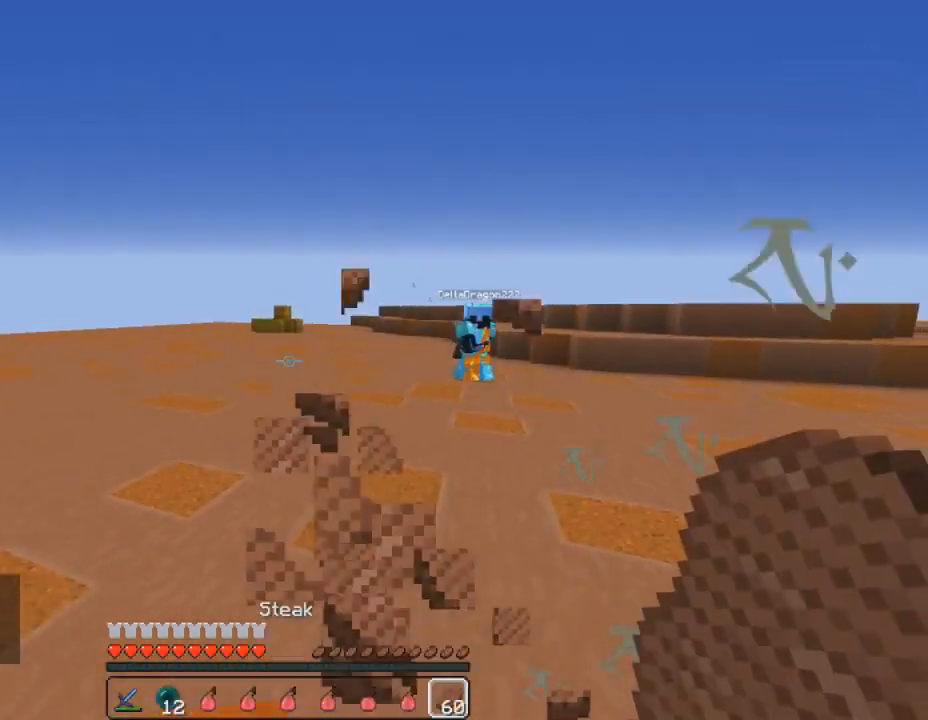
{"keys": [], "mouse": [], "events": [[33, "e", "down"], [67, "a", "up"], [67, "mouse_left", "up"], [67, "mouse_right", "up"], [100, "s", "up"], [133, "space", "up"], [233, "e", "up"]]}
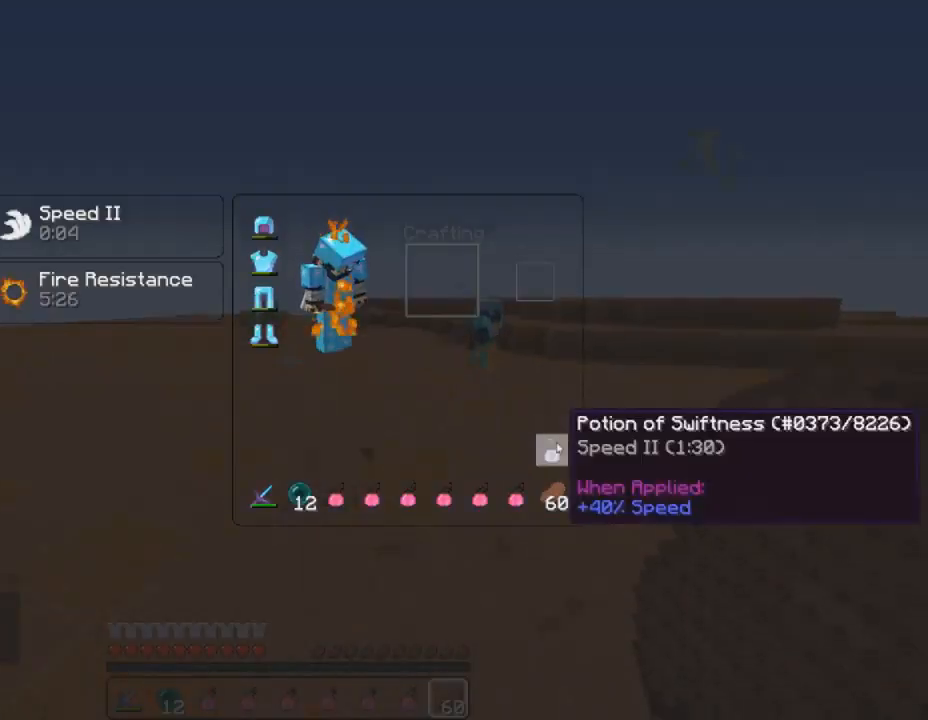
{"keys": ["a"], "mouse": ["left", "right"]}
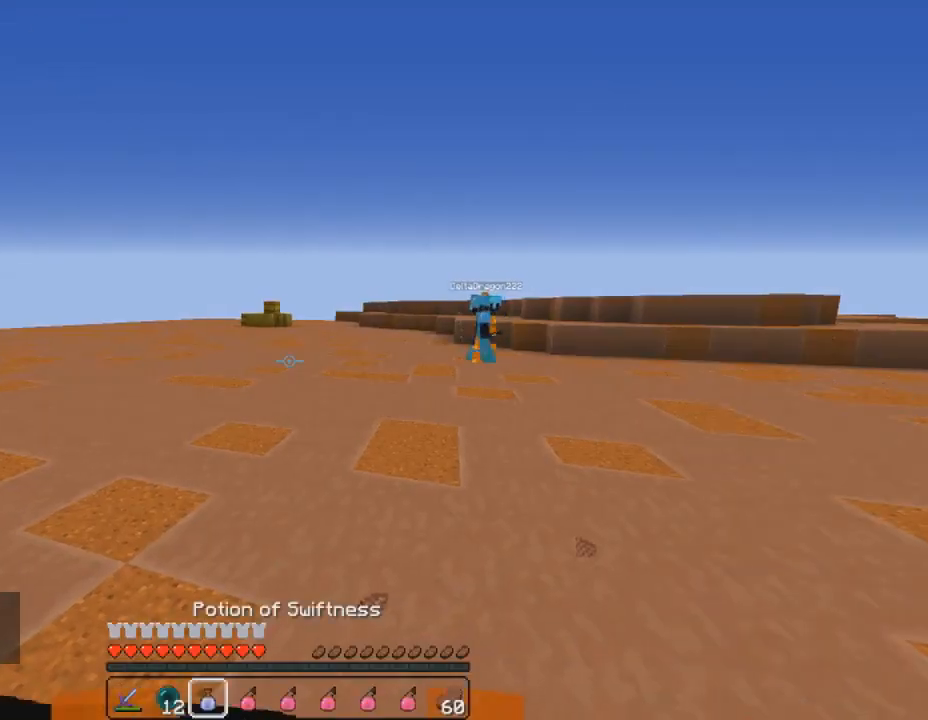
{"keys": ["a", "w"], "mouse": ["left", "right"], "events": [[33, "w", "down"]]}
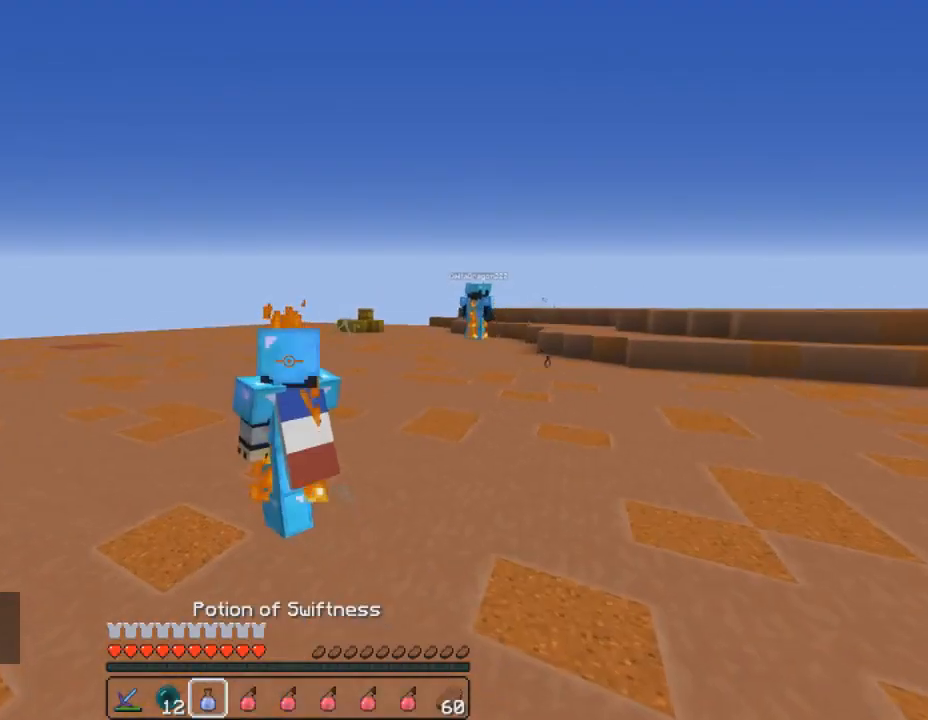
{"keys": ["a"], "mouse": ["left", "right"], "events": [[400, "w", "up"]]}
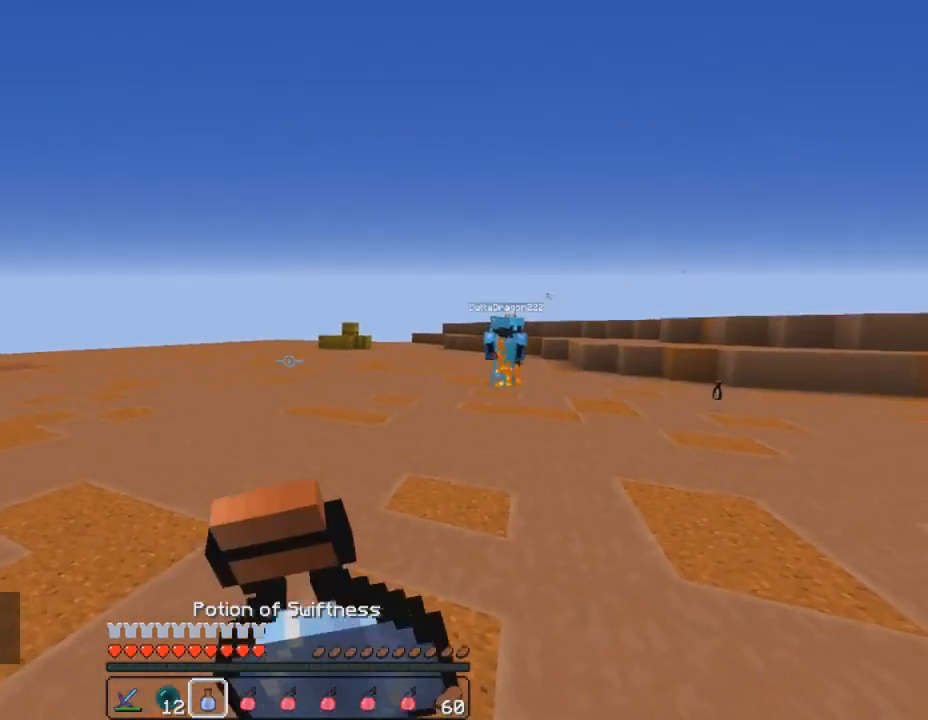
{"keys": ["s", "space"], "mouse": ["left", "right"], "events": [[33, "s", "down"], [133, "a", "up"], [500, "space", "down"]]}
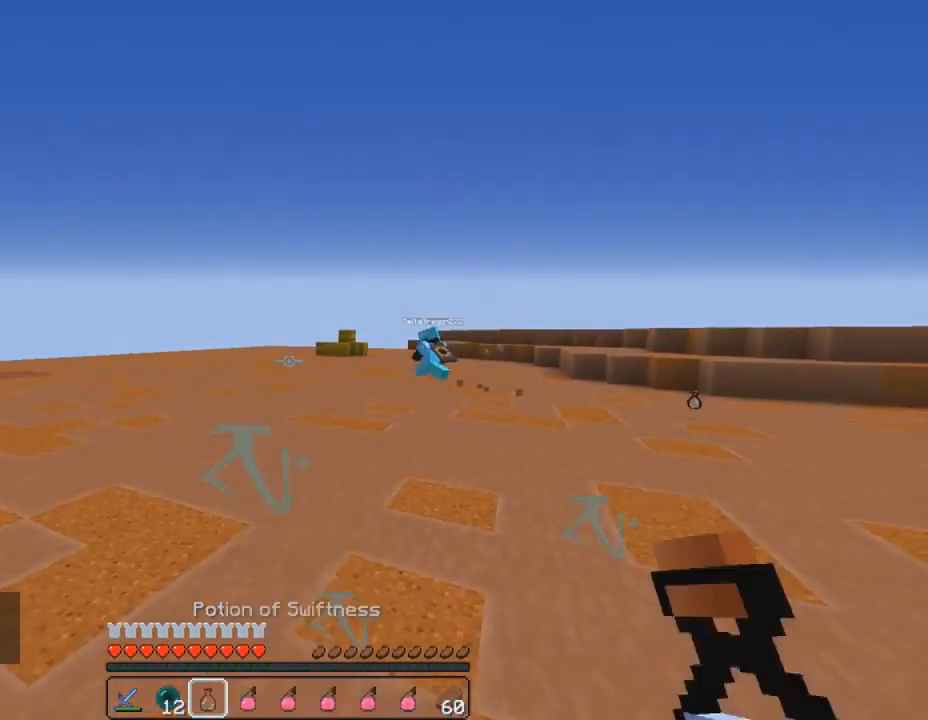
{"keys": [], "mouse": [], "events": [[67, "q", "down"], [200, "space", "up"], [233, "q", "up"], [267, "e", "down"], [267, "mouse_right", "up"], [300, "mouse_left", "up"], [367, "e", "up"], [367, "s", "up"]]}
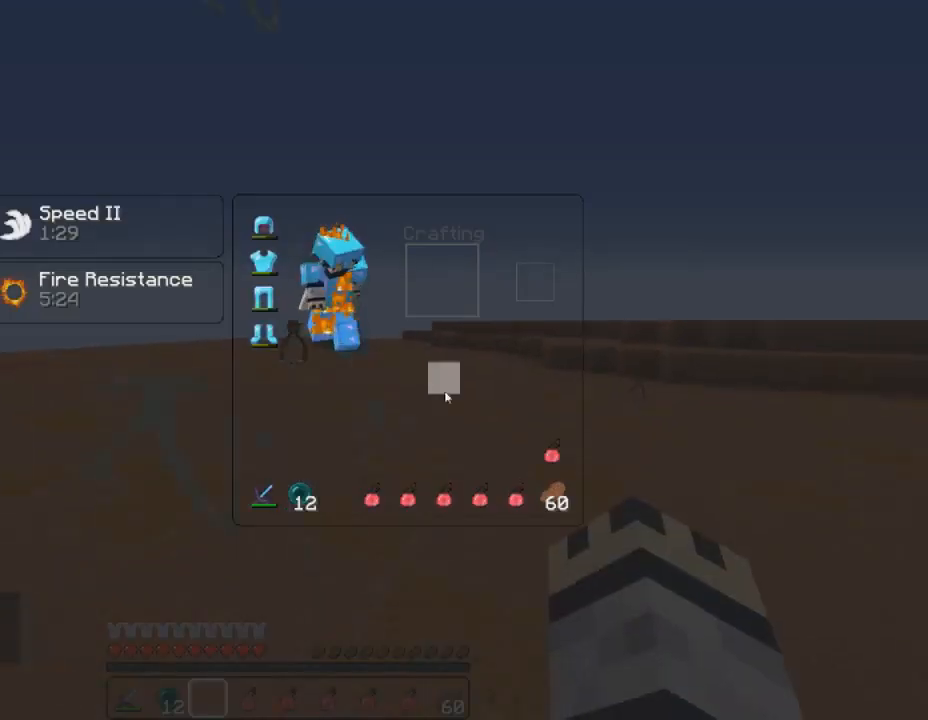
{"keys": ["e", "shift"], "mouse": [], "events": [[100, "shift", "down"], [367, "mouse_left", "down"], [433, "e", "down"], [433, "mouse_left", "up"]]}
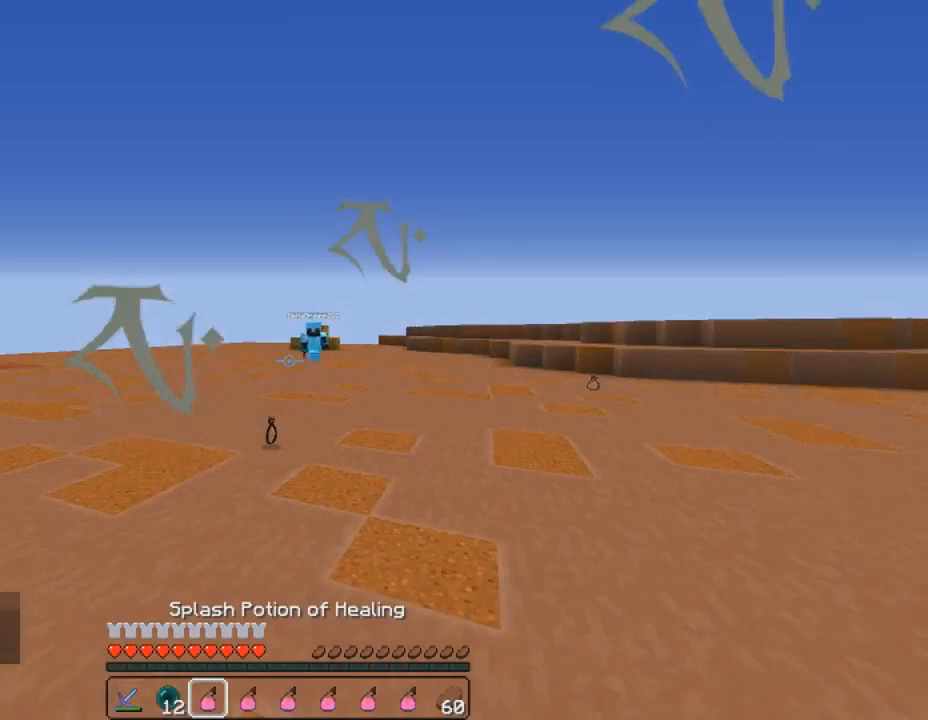
{"keys": ["d", "w"], "mouse": ["left"], "events": [[33, "shift", "up"], [33, "w", "down"], [67, "e", "up"], [200, "d", "down"], [400, "1", "down"], [467, "1", "up"], [500, "mouse_left", "down"]]}
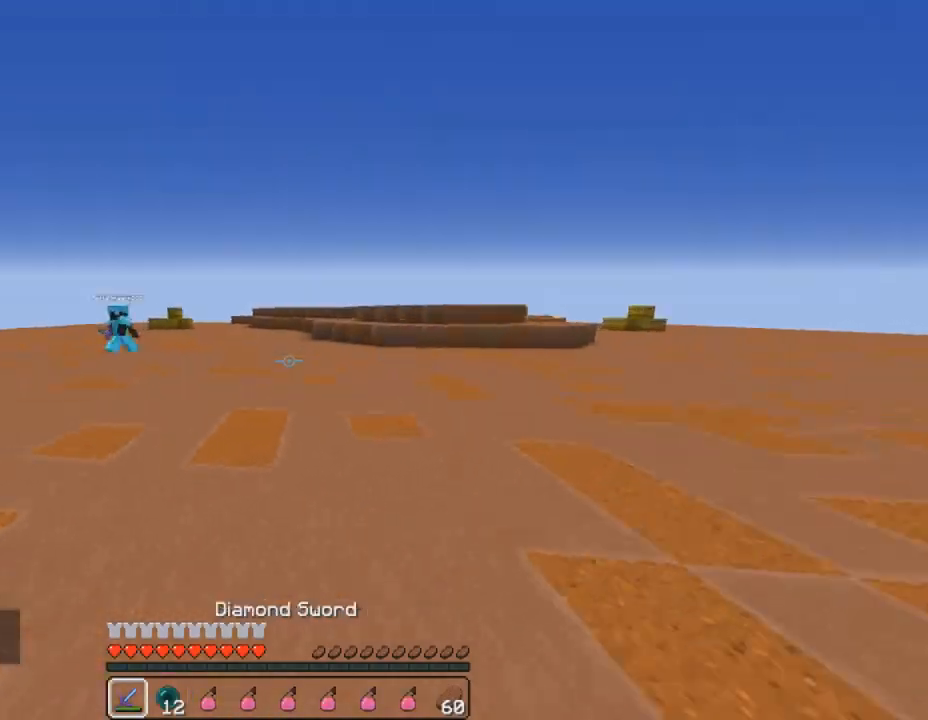
{"keys": ["d", "w"], "mouse": [], "events": [[67, "mouse_left", "up"], [133, "mouse_left", "down"], [200, "mouse_left", "up"], [267, "mouse_left", "down"], [333, "mouse_left", "up"], [433, "mouse_left", "down"], [500, "mouse_left", "up"]]}
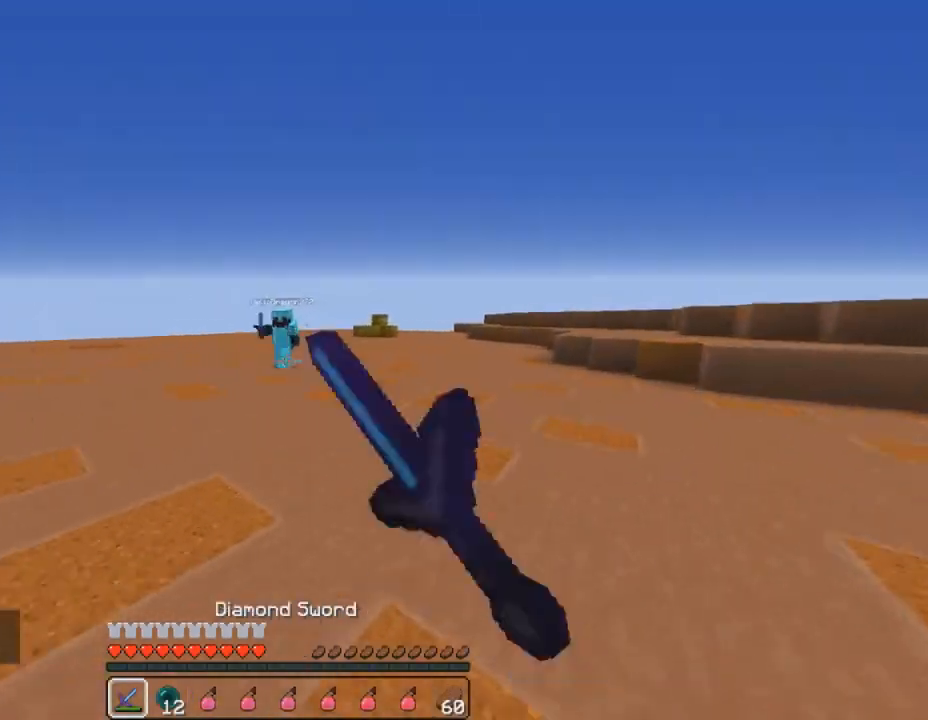
{"keys": ["d"], "mouse": [], "events": [[67, "mouse_left", "down"], [100, "w", "up"], [133, "mouse_left", "up"], [200, "a", "down"], [200, "mouse_left", "down"], [300, "mouse_left", "up"], [333, "mouse_left", "down"], [433, "a", "up"], [467, "mouse_left", "up"]]}
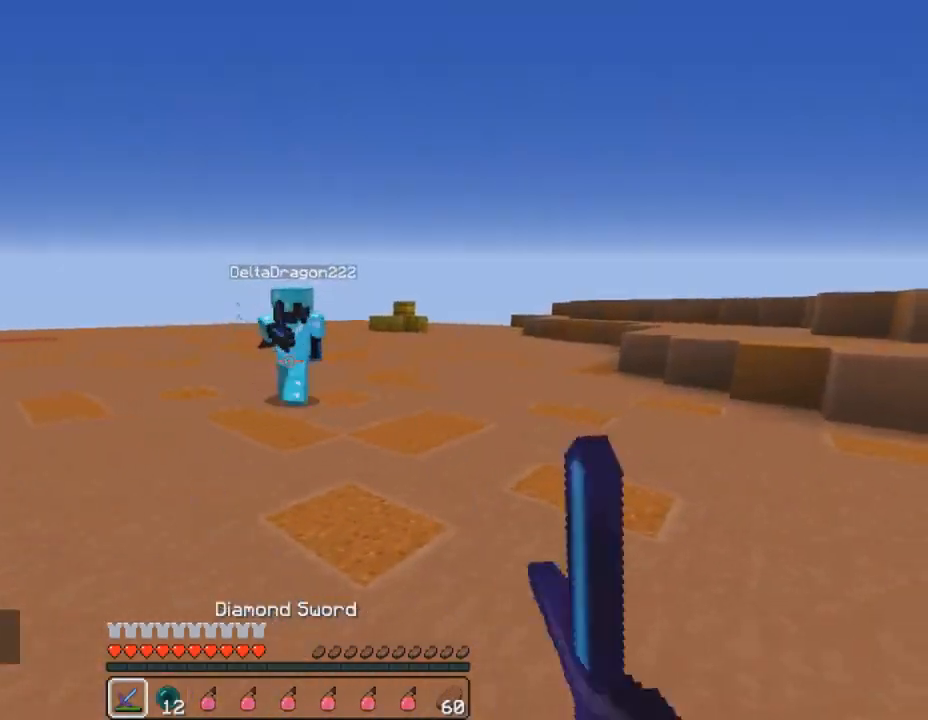
{"keys": ["d", "w"], "mouse": [], "events": [[33, "mouse_left", "down"], [100, "w", "down"], [133, "mouse_left", "up"], [200, "mouse_left", "down"], [300, "mouse_left", "up"], [367, "mouse_left", "down"], [433, "mouse_left", "up"]]}
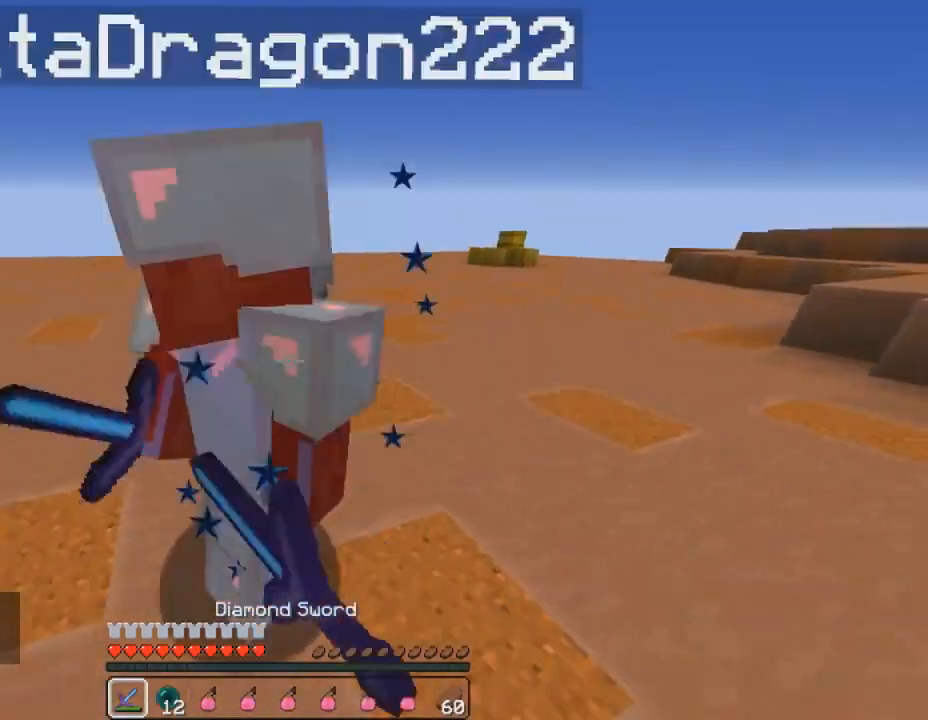
{"keys": ["d", "w"], "mouse": [], "events": [[33, "mouse_left", "down"], [33, "mouse_right", "down"], [100, "mouse_right", "up"], [133, "mouse_left", "up"], [233, "mouse_left", "down"], [333, "mouse_left", "up"], [367, "w", "up"], [400, "mouse_left", "down"], [467, "w", "down"], [500, "mouse_left", "up"]]}